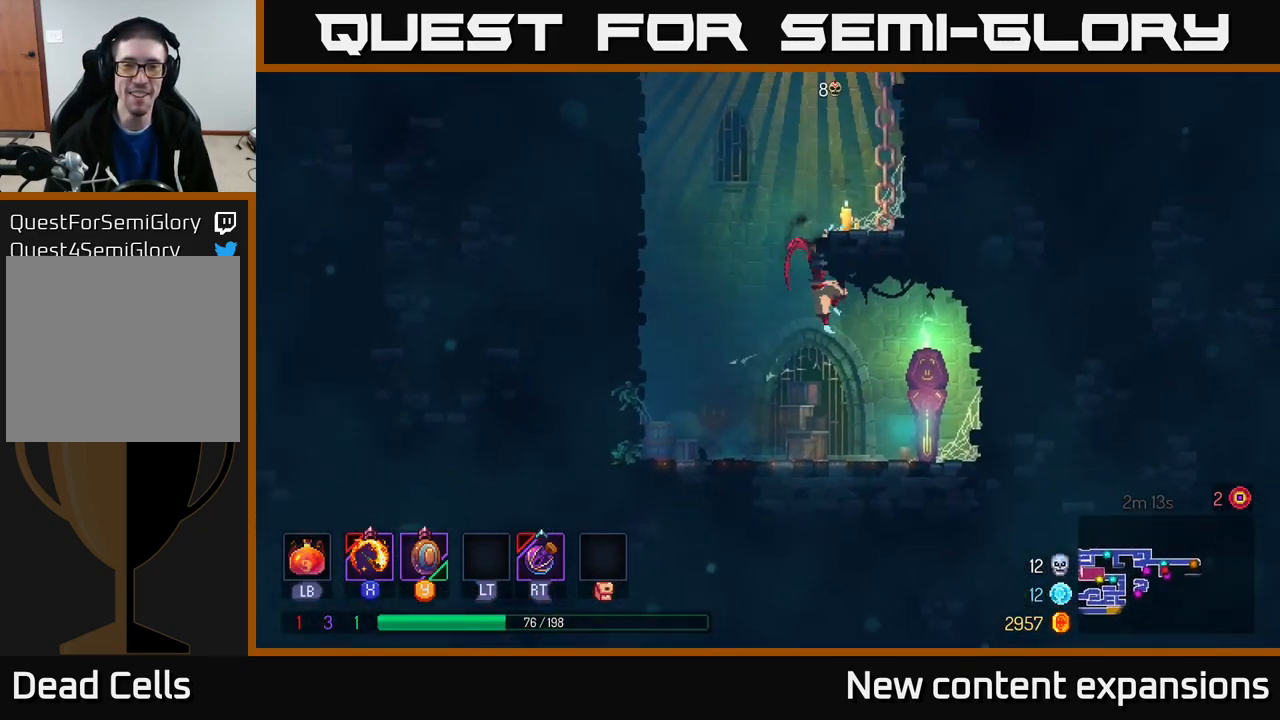
Gameplay with a controller (Xbox layout); each line is a JSON object with the inputs held at the frame after it. "events" lists button and stick changes between this image and that frame as [ms after this image, input, new state], when the widget could be followed in between.
{"buttons": [], "left_stick": "right", "right_stick": "center", "events": [[67, "A", "up"], [350, "A", "down"], [500, "A", "up"]]}
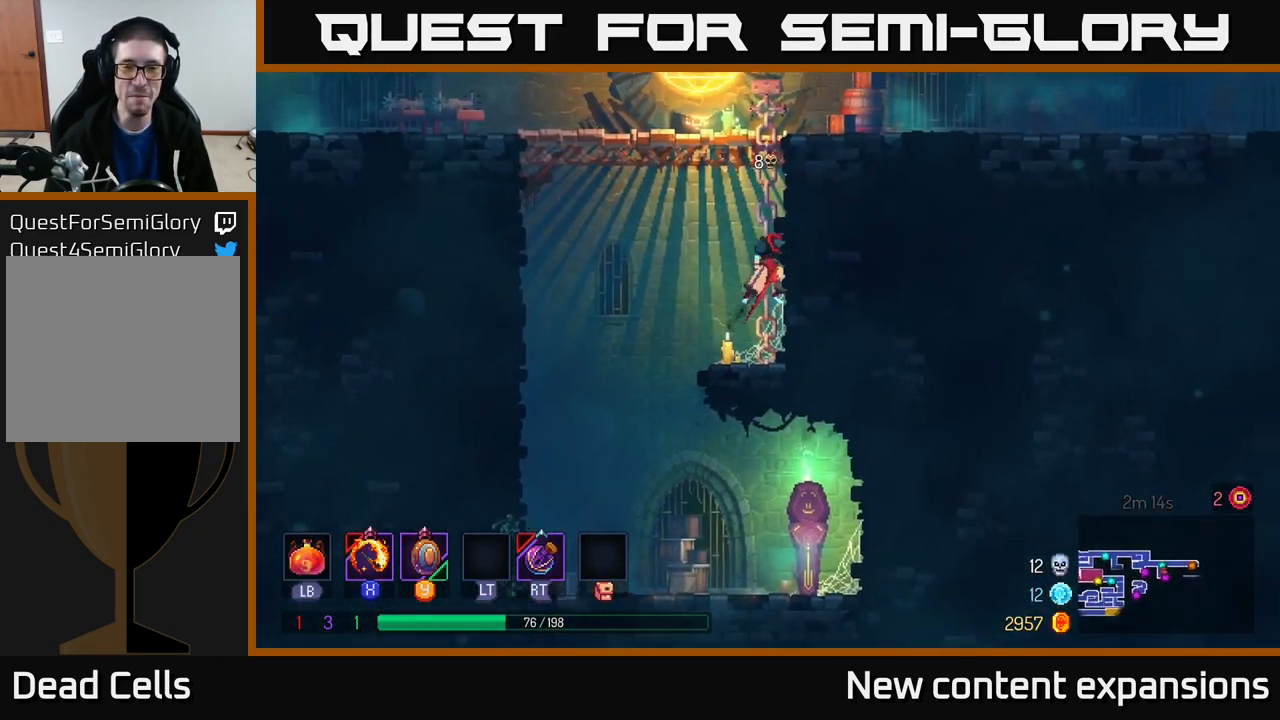
{"buttons": [], "left_stick": "right", "right_stick": "center", "events": [[67, "A", "down"], [200, "A", "up"], [284, "left_stick", "up-right"], [500, "left_stick", "right"]]}
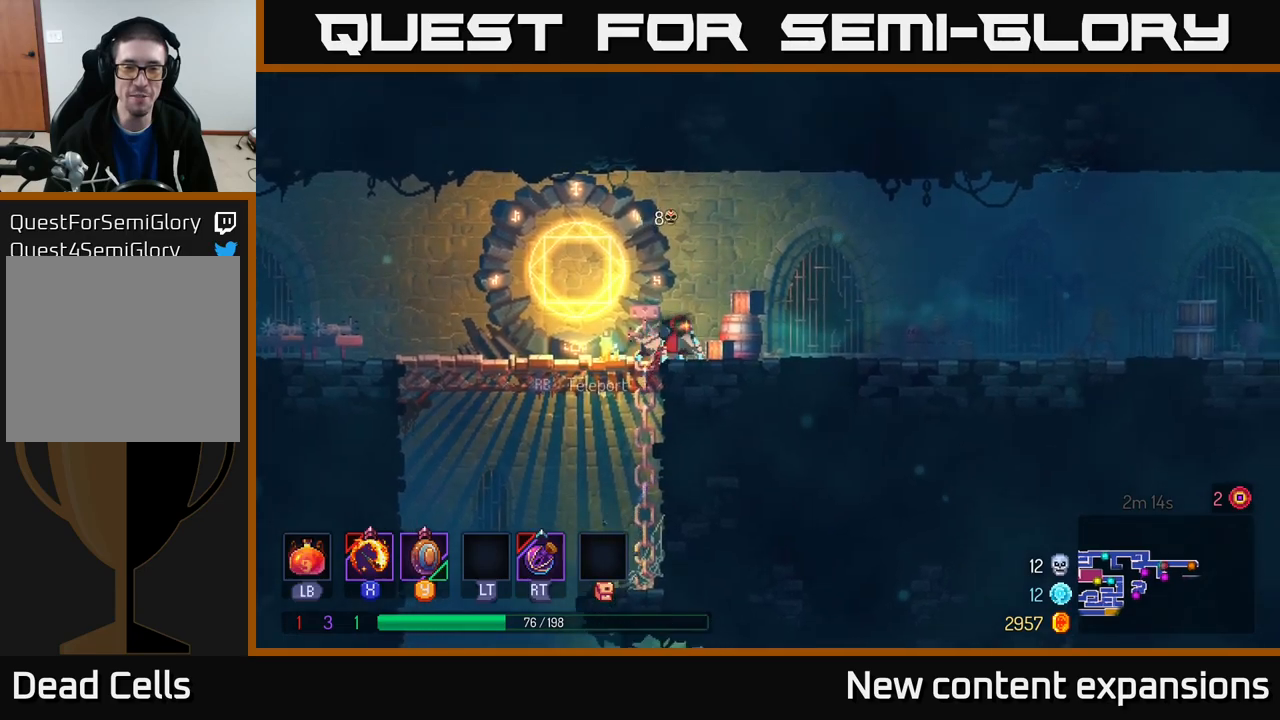
{"buttons": [], "left_stick": "right", "right_stick": "center", "events": [[150, "A", "down"], [317, "A", "up"]]}
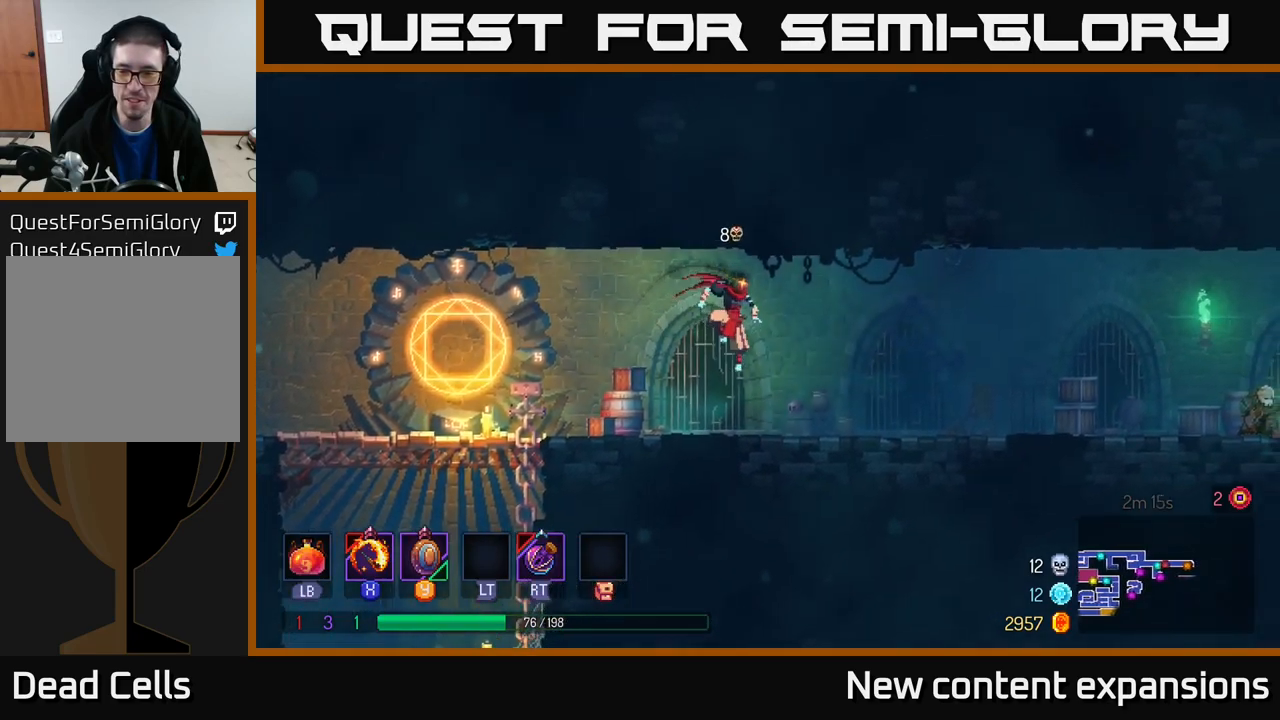
{"buttons": [], "left_stick": "right", "right_stick": "center", "events": [[200, "B", "down"], [384, "B", "up"]]}
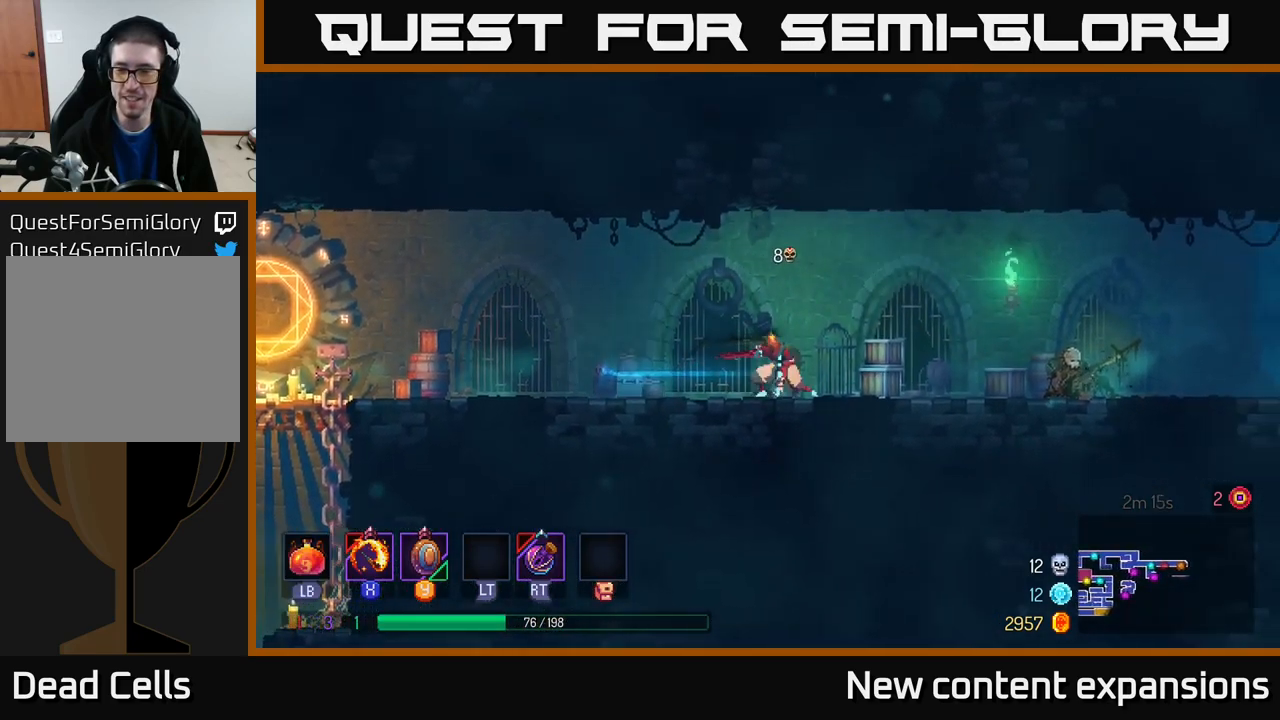
{"buttons": [], "left_stick": "right", "right_stick": "center", "events": [[17, "A", "down"], [134, "A", "up"]]}
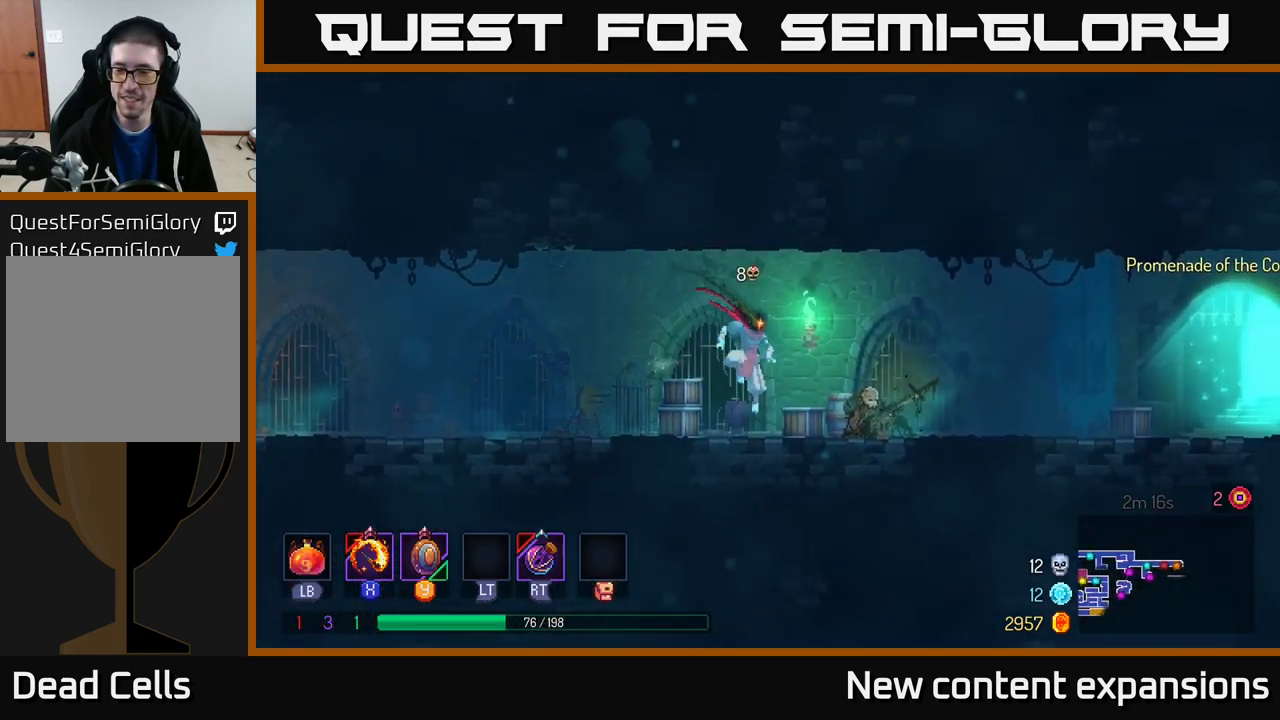
{"buttons": ["A"], "left_stick": "down-left", "right_stick": "center", "events": [[34, "left_stick", "down-left"], [84, "B", "down"], [267, "B", "up"], [434, "A", "down"]]}
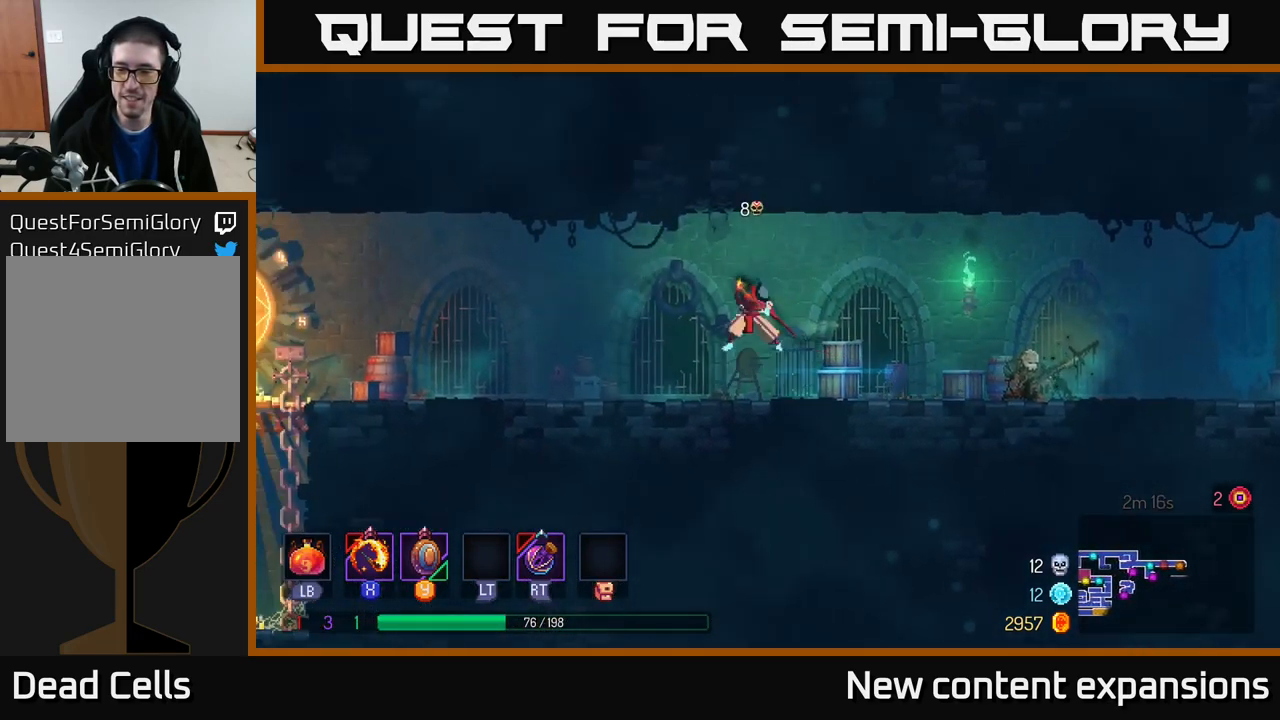
{"buttons": ["B"], "left_stick": "down-left", "right_stick": "center", "events": [[17, "A", "up"], [484, "B", "down"]]}
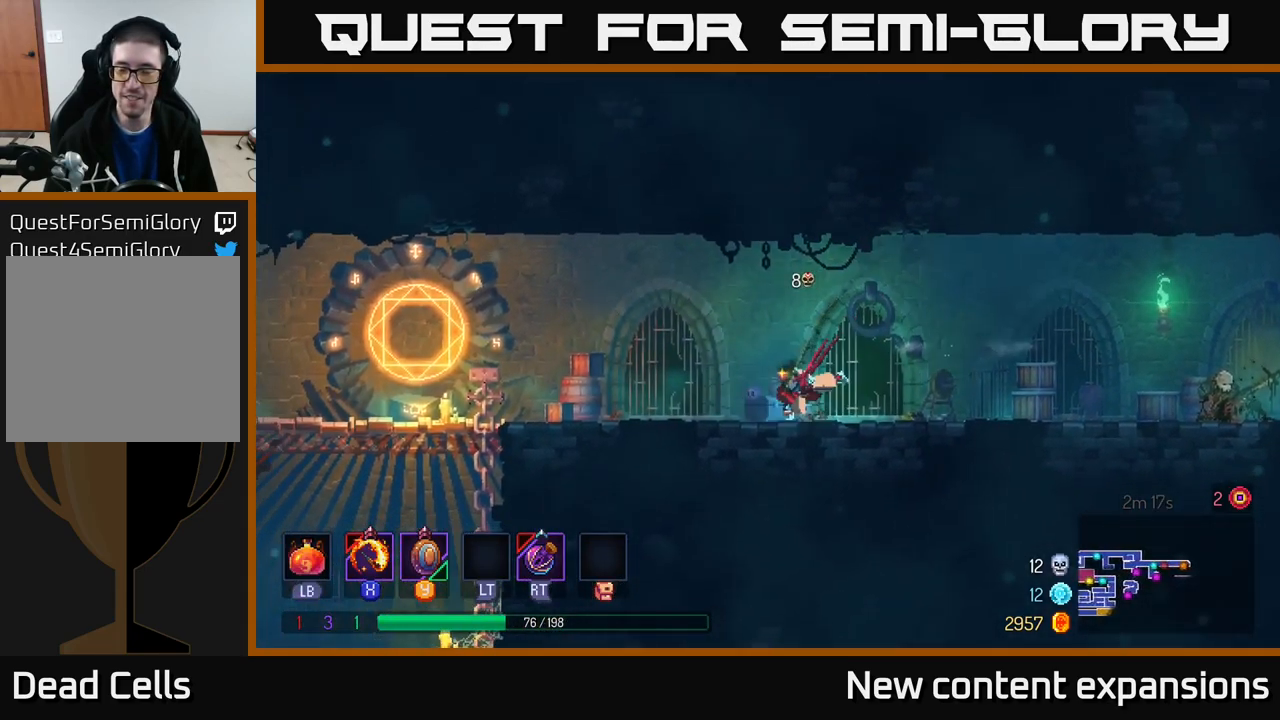
{"buttons": [], "left_stick": "down-left", "right_stick": "center", "events": [[134, "B", "up"], [284, "A", "down"], [367, "A", "up"]]}
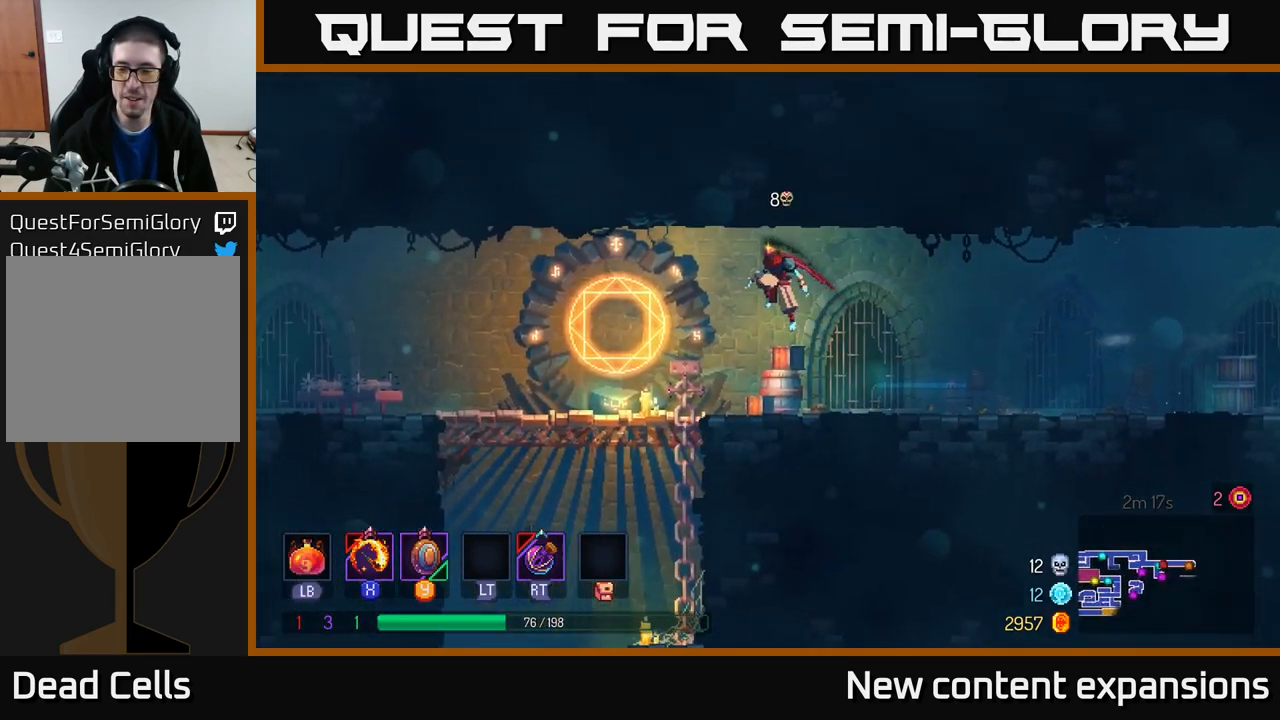
{"buttons": [], "left_stick": "down-left", "right_stick": "center", "events": []}
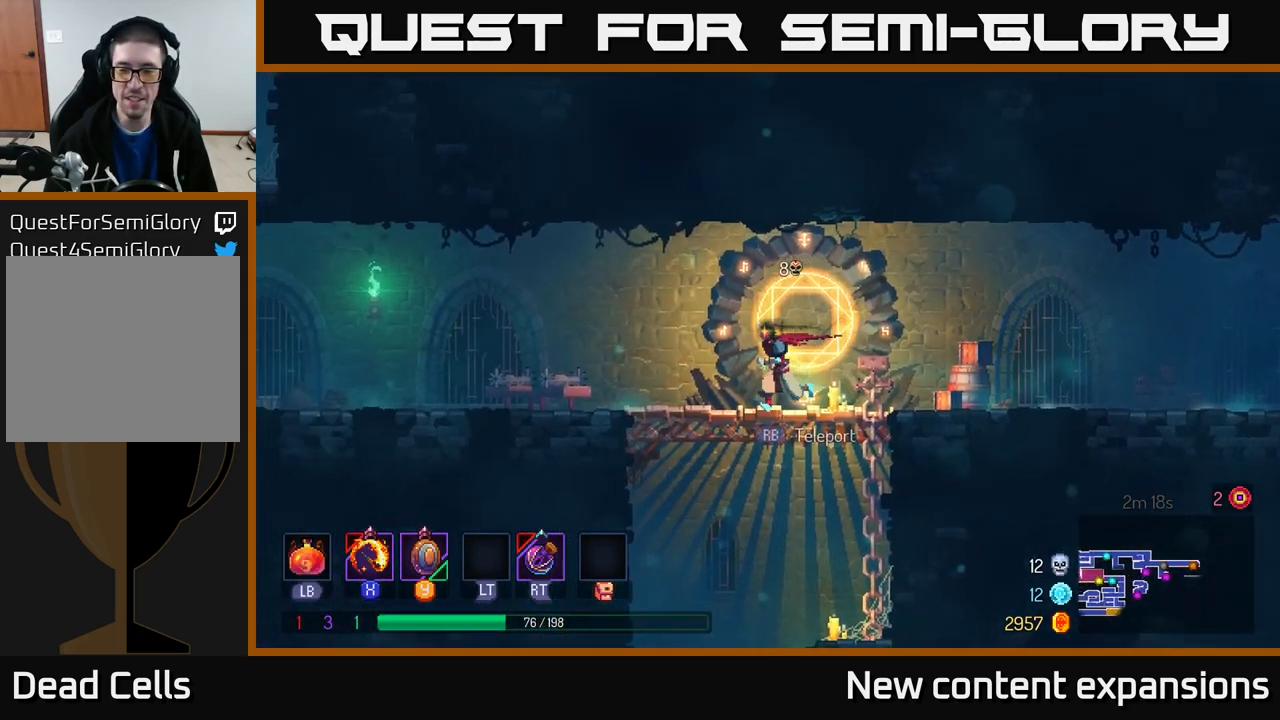
{"buttons": [], "left_stick": "left", "right_stick": "center", "events": [[67, "left_stick", "down"], [234, "A", "down"], [300, "A", "up"], [334, "left_stick", "center"], [484, "left_stick", "left"]]}
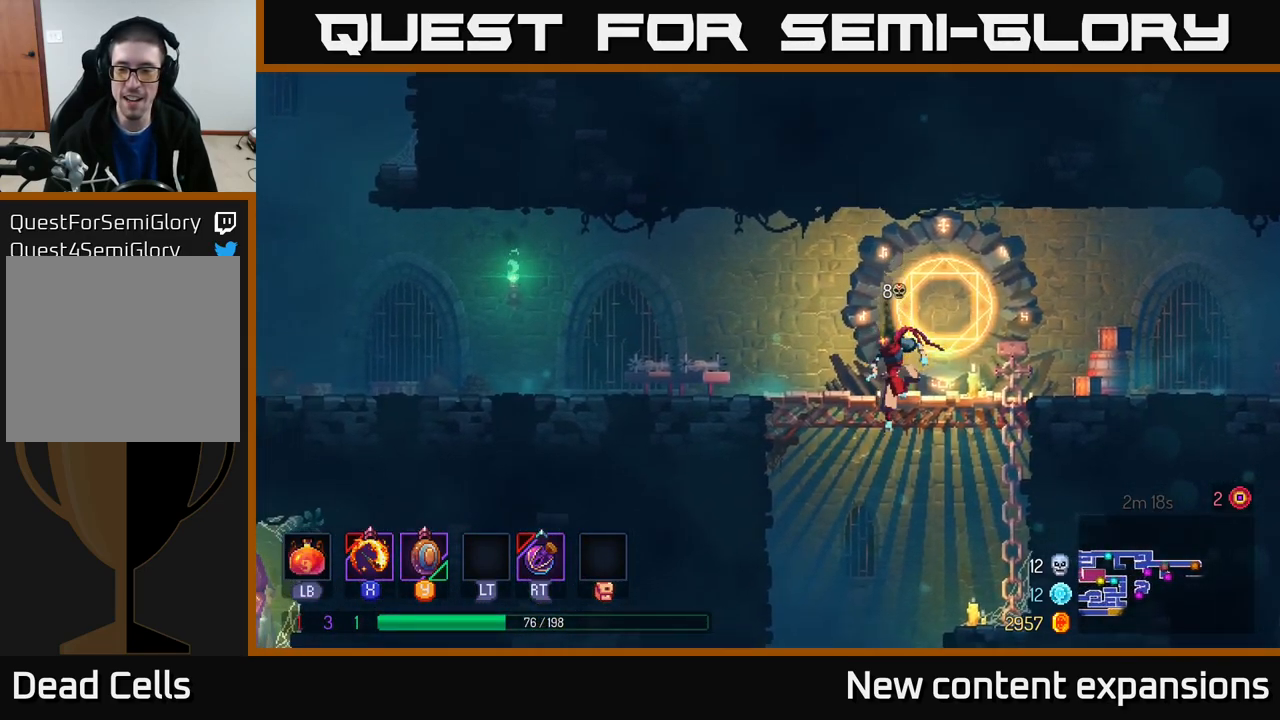
{"buttons": ["B"], "left_stick": "left", "right_stick": "center", "events": [[50, "A", "down"], [217, "A", "up"], [500, "B", "down"]]}
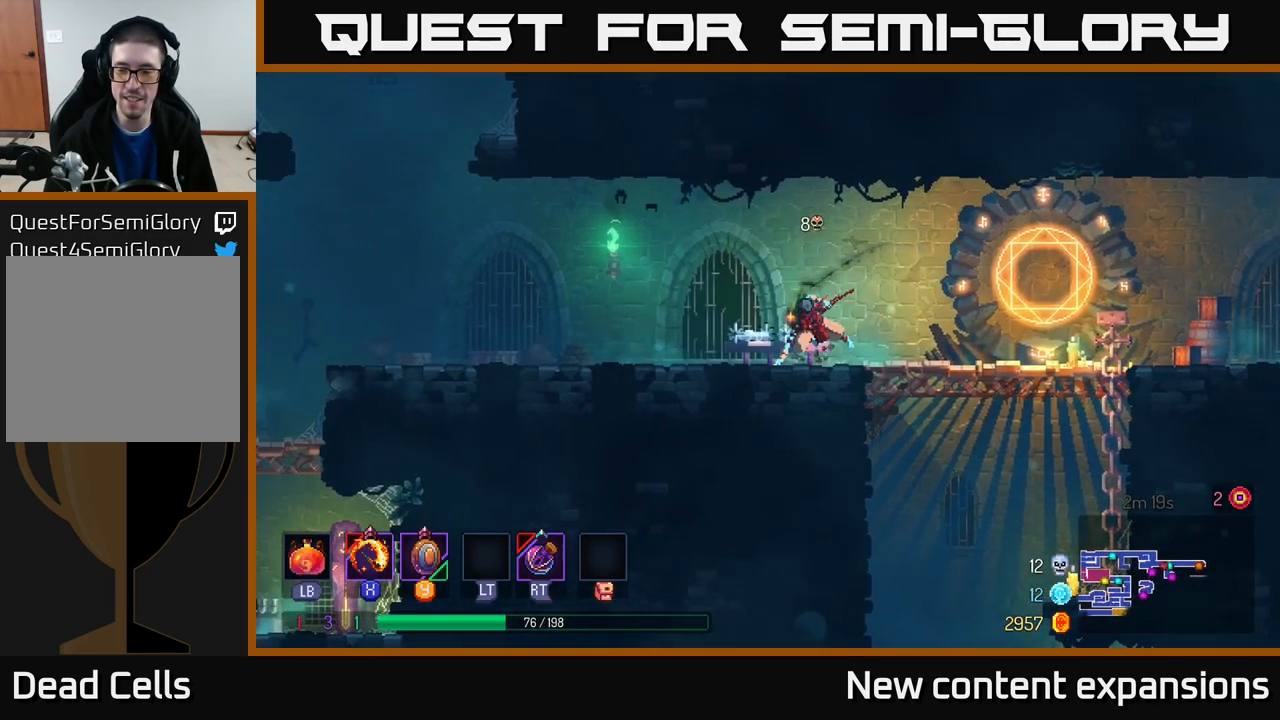
{"buttons": [], "left_stick": "left", "right_stick": "center", "events": [[134, "B", "up"], [433, "A", "down"], [516, "A", "up"]]}
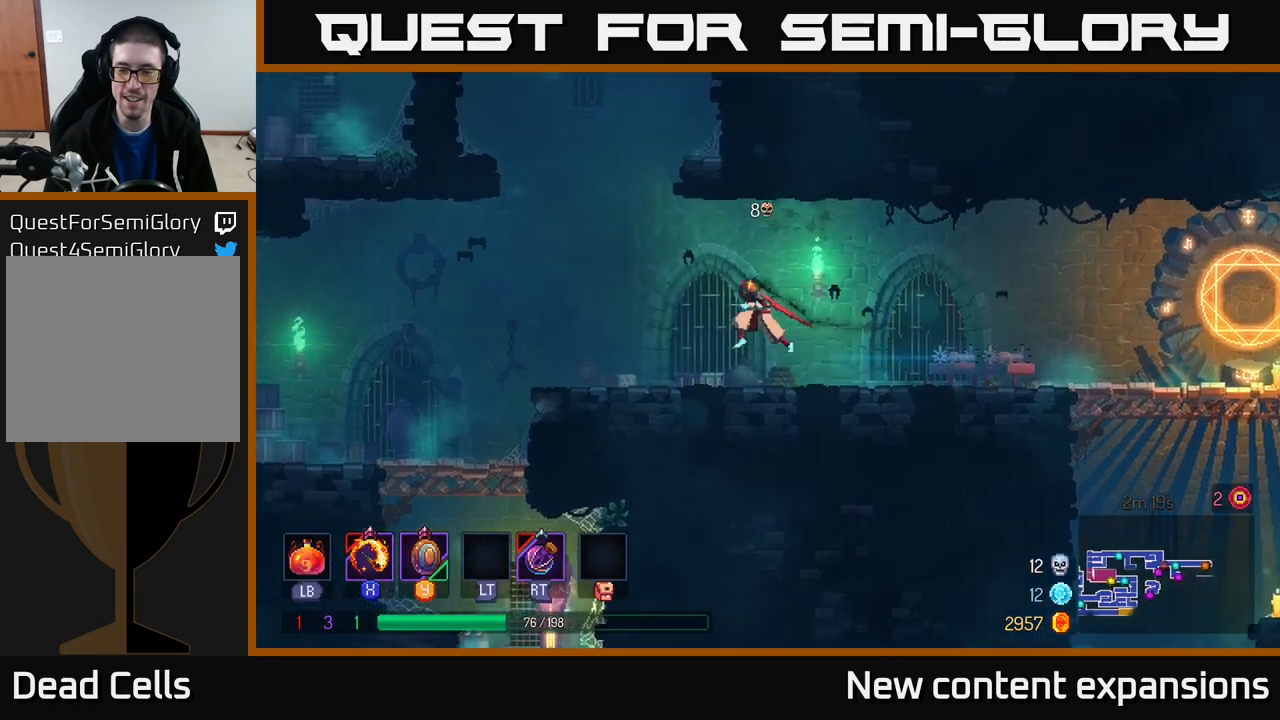
{"buttons": ["A"], "left_stick": "center", "right_stick": "center", "events": [[467, "left_stick", "center"], [484, "A", "down"]]}
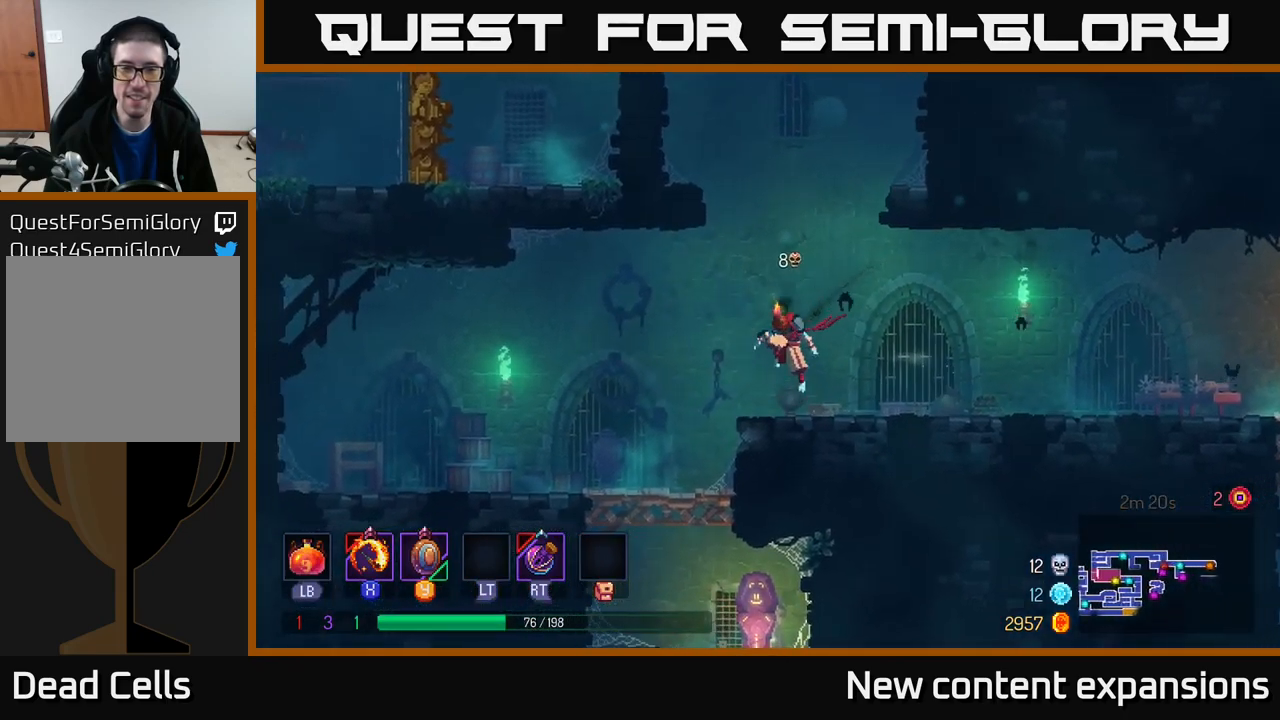
{"buttons": [], "left_stick": "left", "right_stick": "center", "events": [[100, "left_stick", "left"], [117, "A", "up"], [184, "A", "down"], [350, "A", "up"]]}
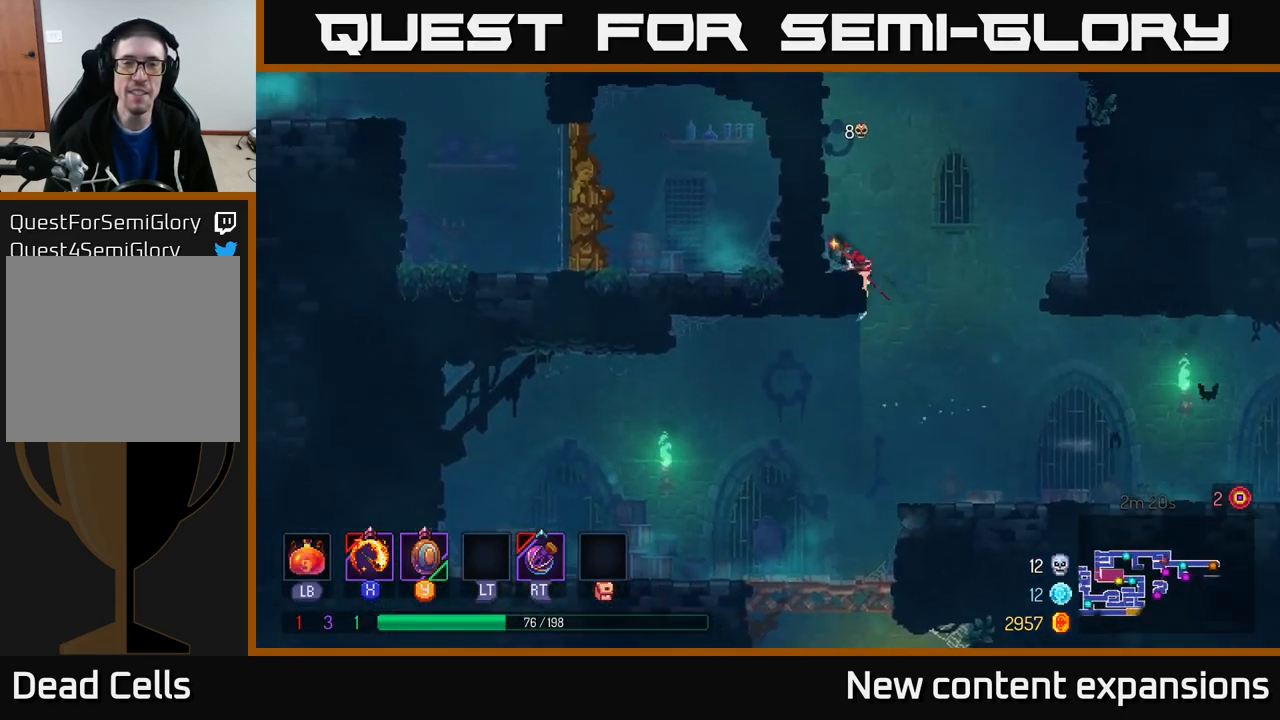
{"buttons": ["A"], "left_stick": "left", "right_stick": "center", "events": [[117, "left_stick", "right"], [184, "A", "down"], [350, "A", "up"], [350, "left_stick", "left"], [417, "A", "down"]]}
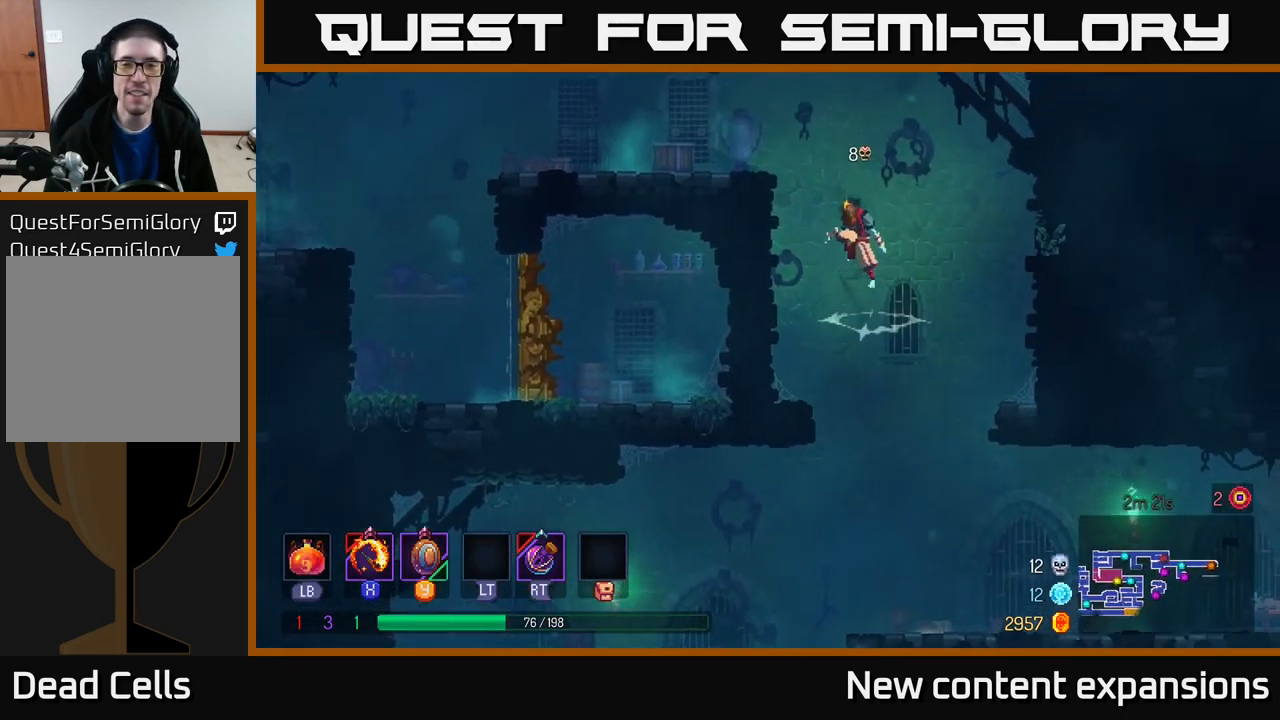
{"buttons": [], "left_stick": "left", "right_stick": "center", "events": [[184, "A", "up"]]}
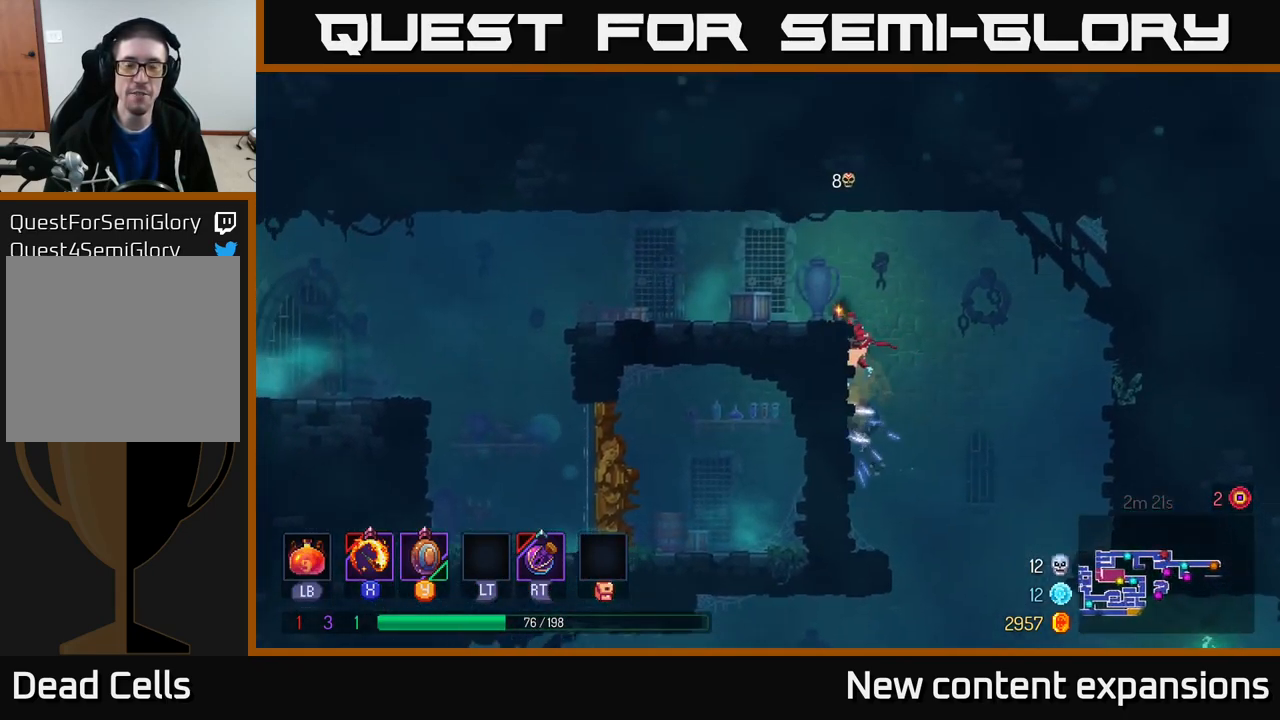
{"buttons": ["B"], "left_stick": "left", "right_stick": "center", "events": [[400, "B", "down"]]}
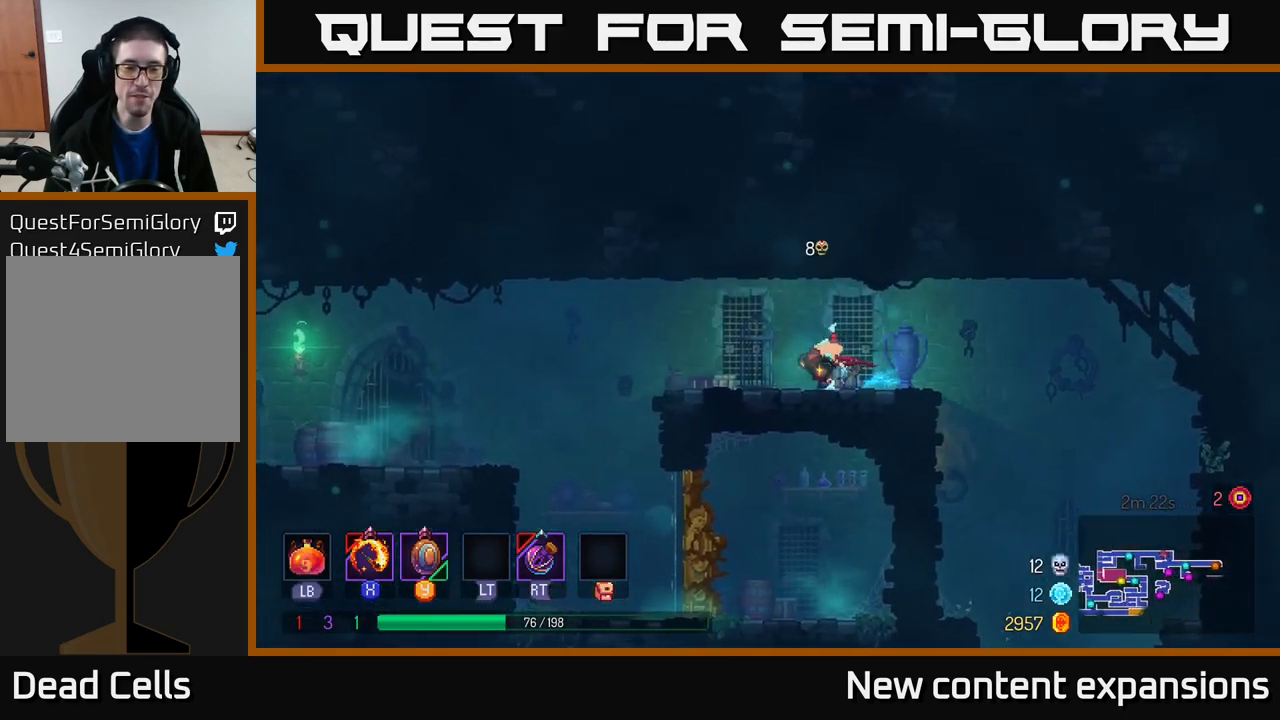
{"buttons": [], "left_stick": "left", "right_stick": "center", "events": [[84, "B", "up"], [267, "A", "down"], [400, "A", "up"]]}
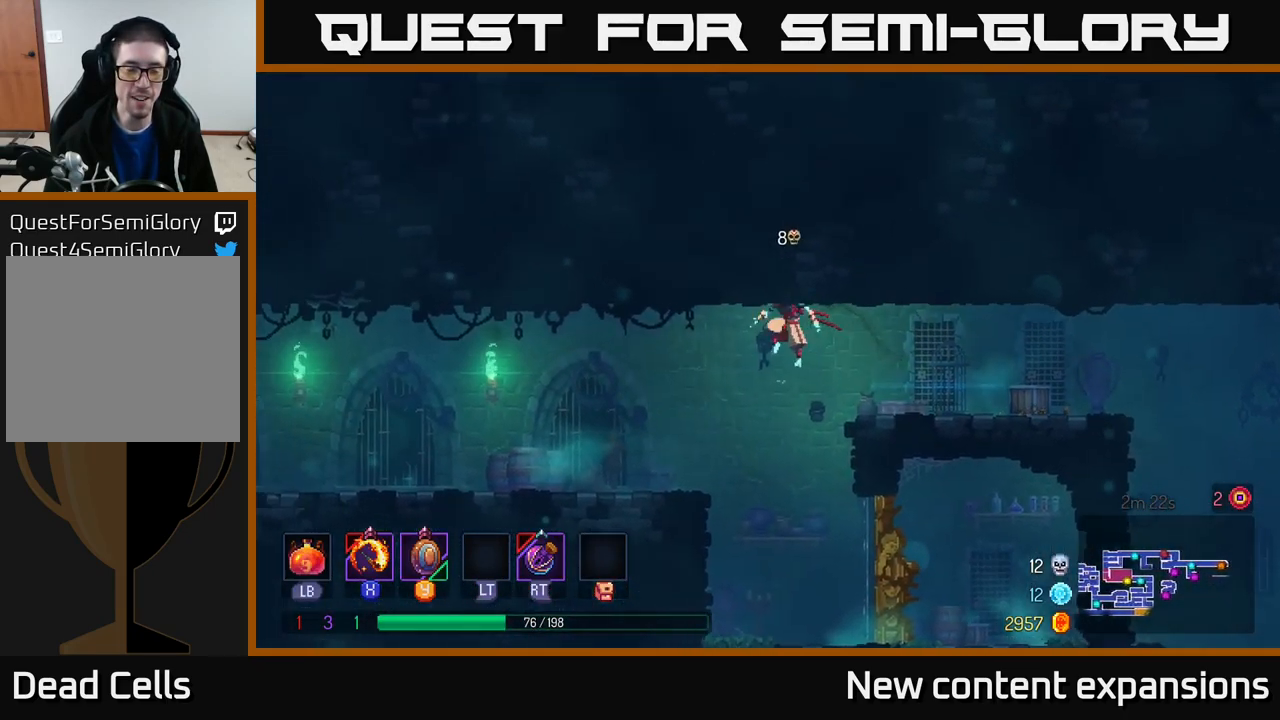
{"buttons": [], "left_stick": "left", "right_stick": "center", "events": [[284, "B", "down"], [417, "B", "up"]]}
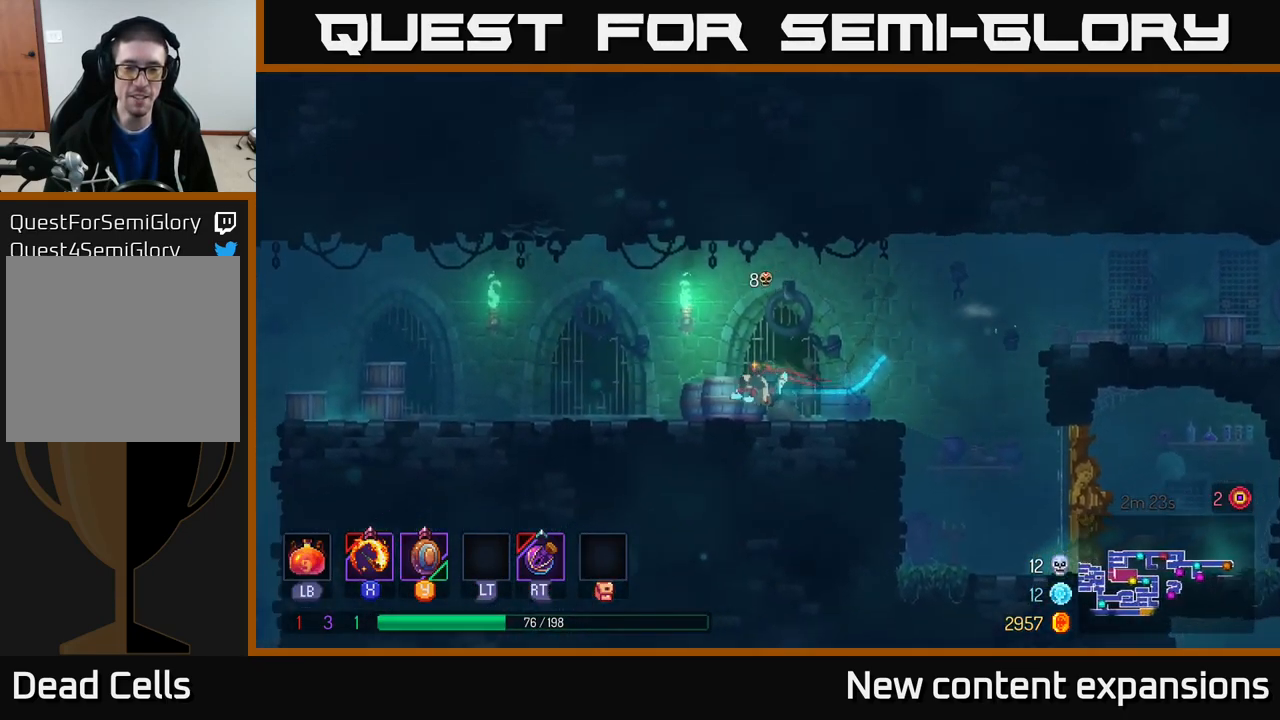
{"buttons": [], "left_stick": "left", "right_stick": "center", "events": [[150, "A", "down"], [234, "A", "up"]]}
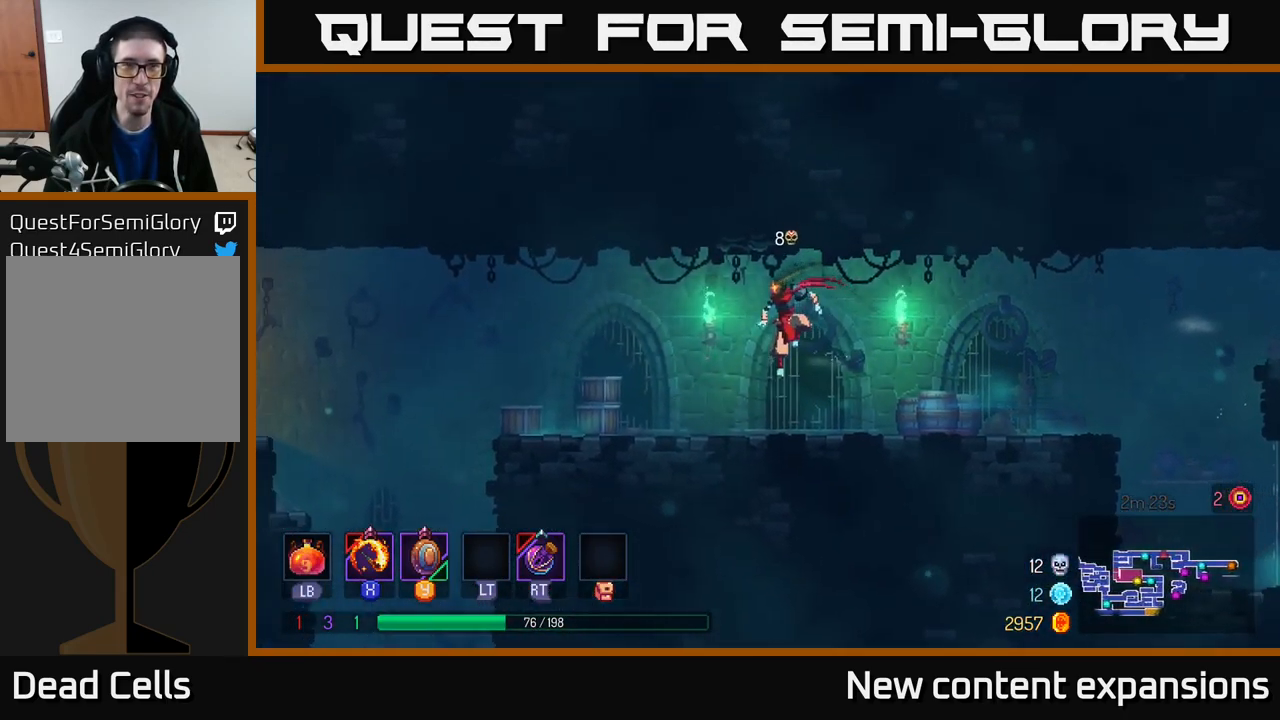
{"buttons": ["A"], "left_stick": "left", "right_stick": "center", "events": [[167, "B", "down"], [267, "B", "up"], [467, "A", "down"]]}
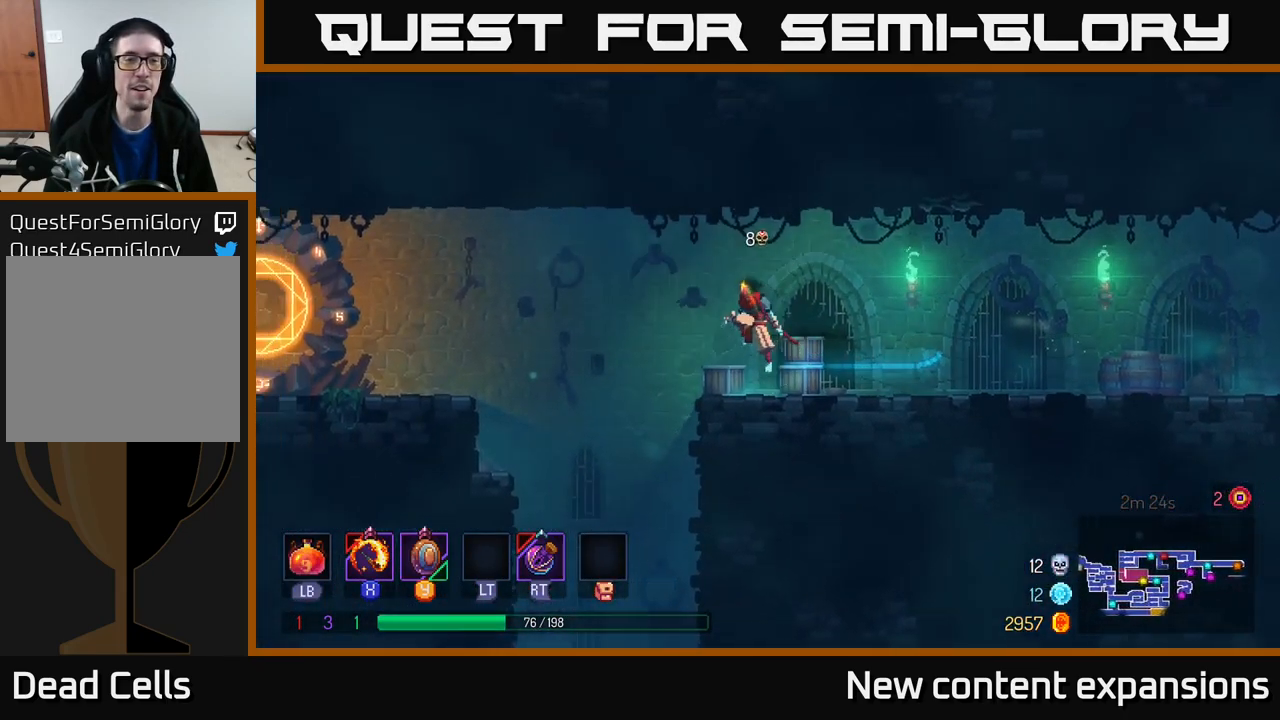
{"buttons": [], "left_stick": "left", "right_stick": "center", "events": [[67, "A", "up"], [384, "A", "down"], [467, "A", "up"]]}
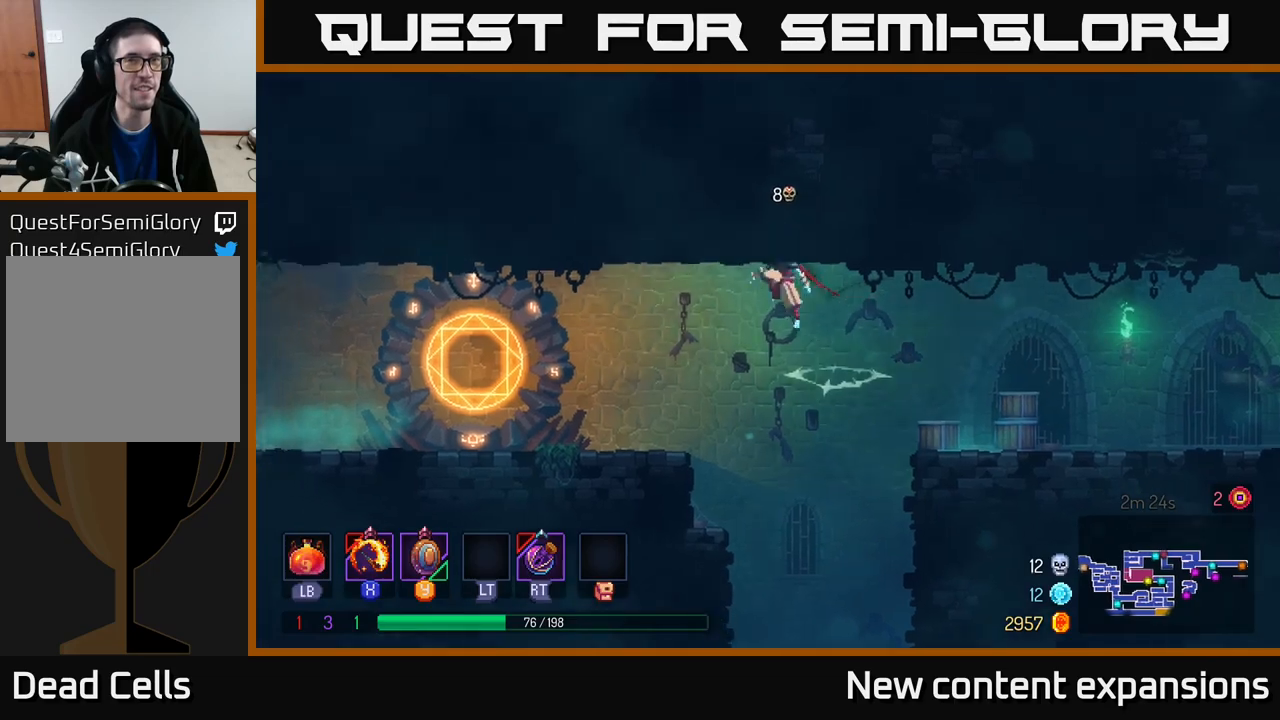
{"buttons": [], "left_stick": "left", "right_stick": "center", "events": [[350, "B", "down"], [467, "B", "up"]]}
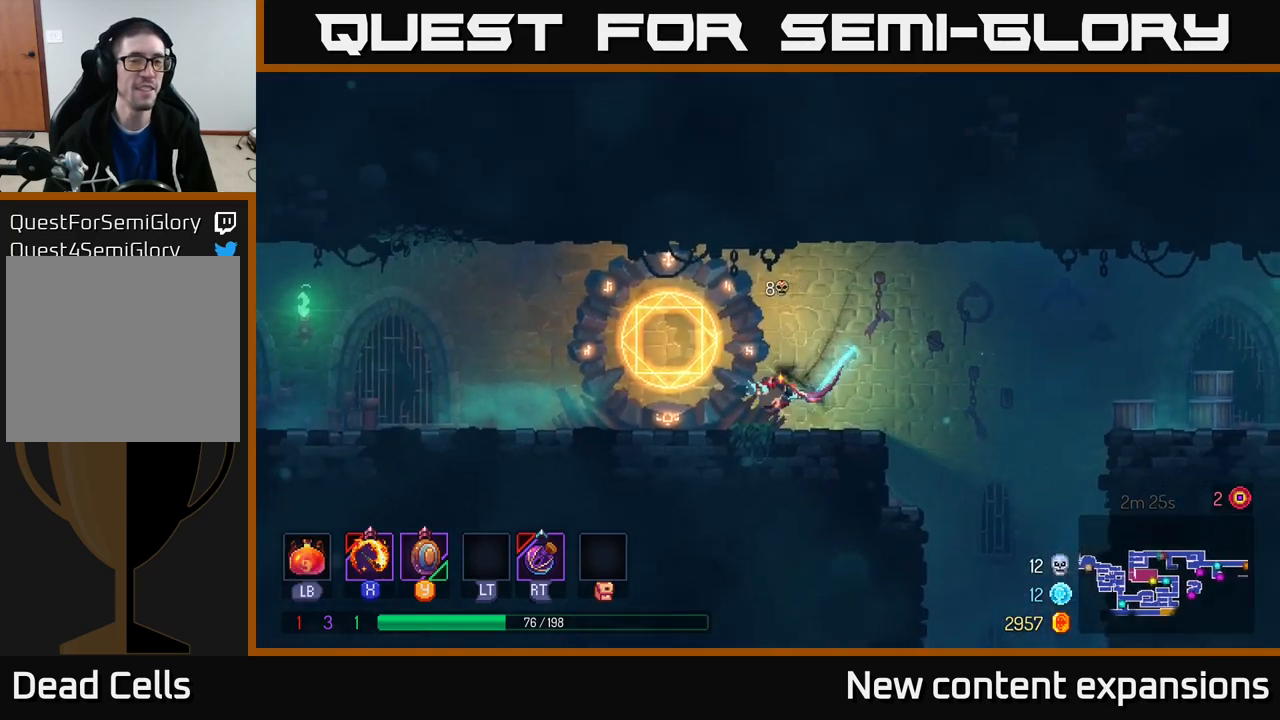
{"buttons": [], "left_stick": "center", "right_stick": "center", "events": [[183, "R1", "down"], [200, "left_stick", "center"], [267, "R1", "up"]]}
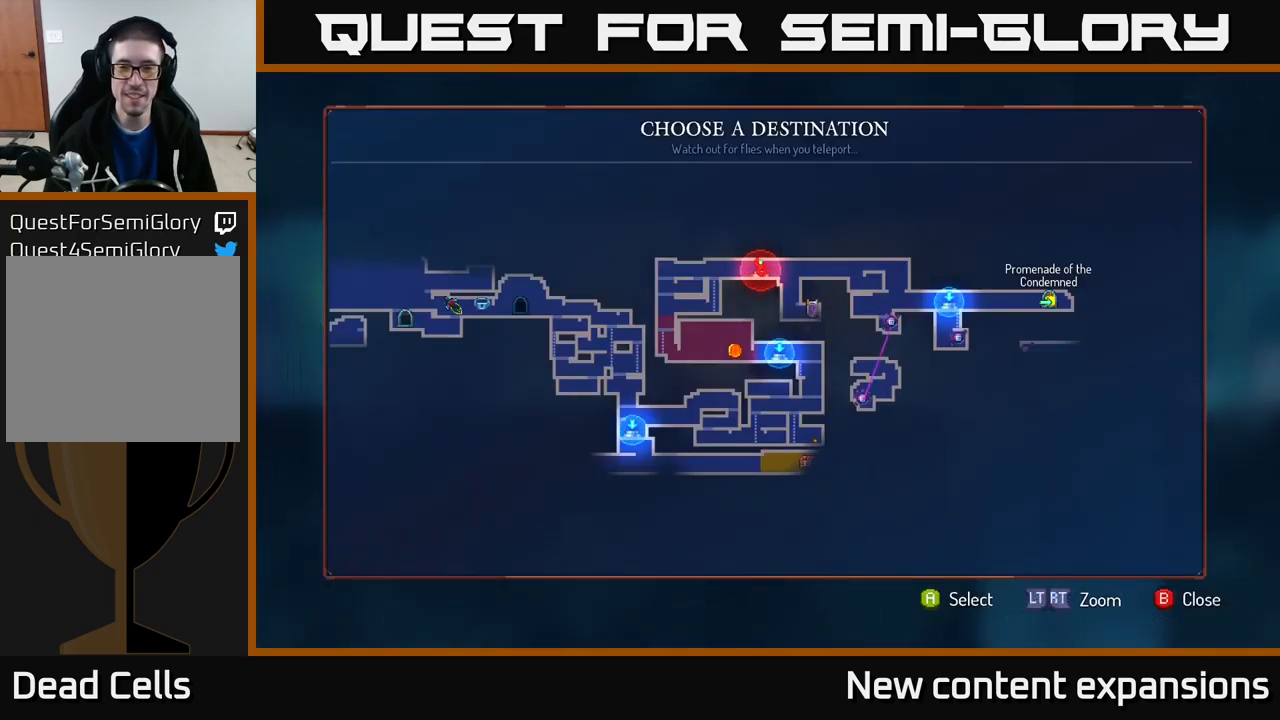
{"buttons": [], "left_stick": "down", "right_stick": "center", "events": [[167, "left_stick", "down"], [300, "left_stick", "center"], [500, "left_stick", "down"]]}